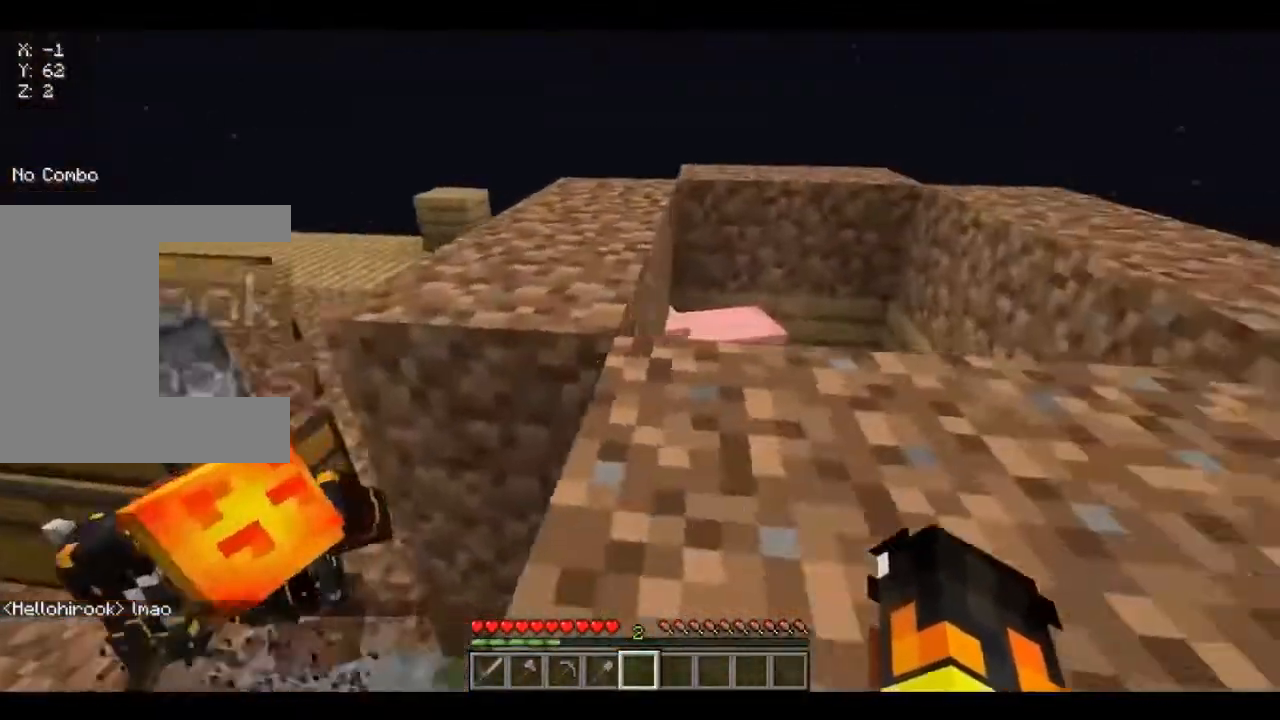
Gameplay with keyboard and mouse; each line is a JSON object with the keys and mouse buttons held at the frame after it. "events" lists presses ("down") and releases ("up") of "a", "d", "s", "w", "mouse_left" and "mouse_right" between this image and that frame as [ms after this image, input, new state], when the widget could be followed in between. "mouse_left", "mouse_right" = the "left", "right" buttons of the "mouse" list. No other keys are recorded. Fast repeated clicks can show as one long hold. Mouse movement is not recorded.
{"keys": ["d", "w"], "mouse": [], "events": []}
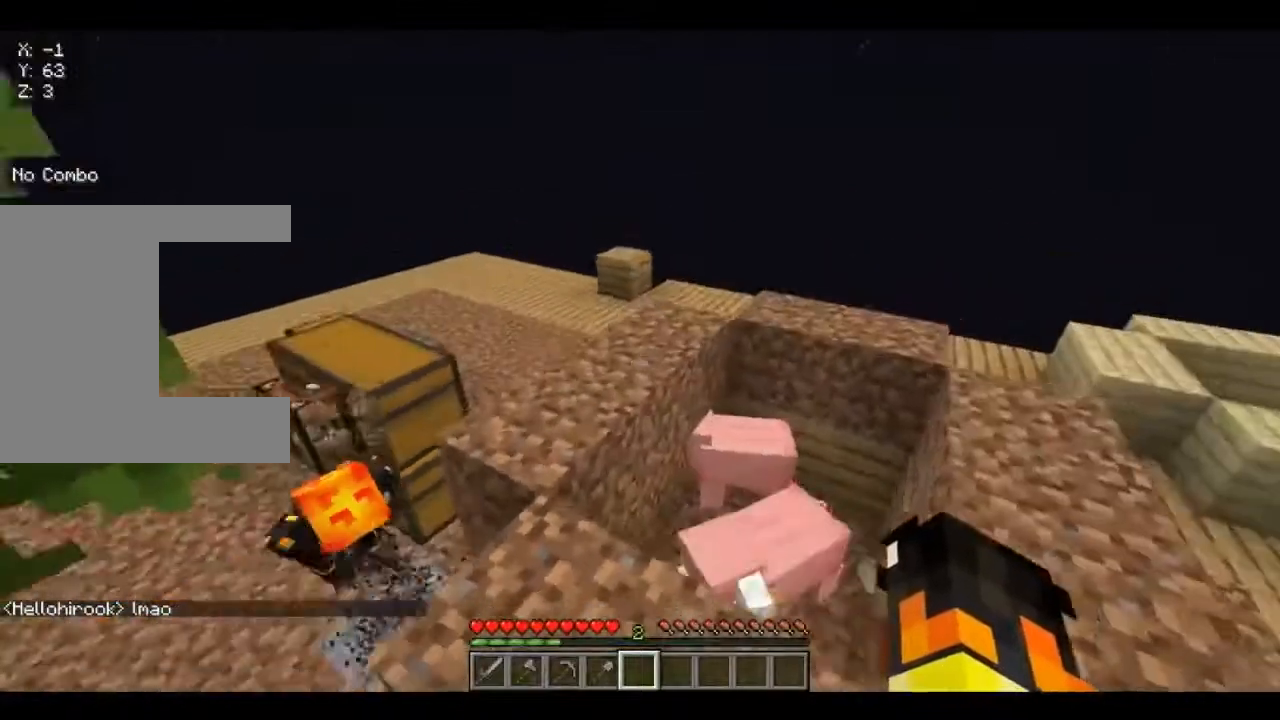
{"keys": ["d", "w"], "mouse": [], "events": [[40, "d", "up"], [200, "d", "down"]]}
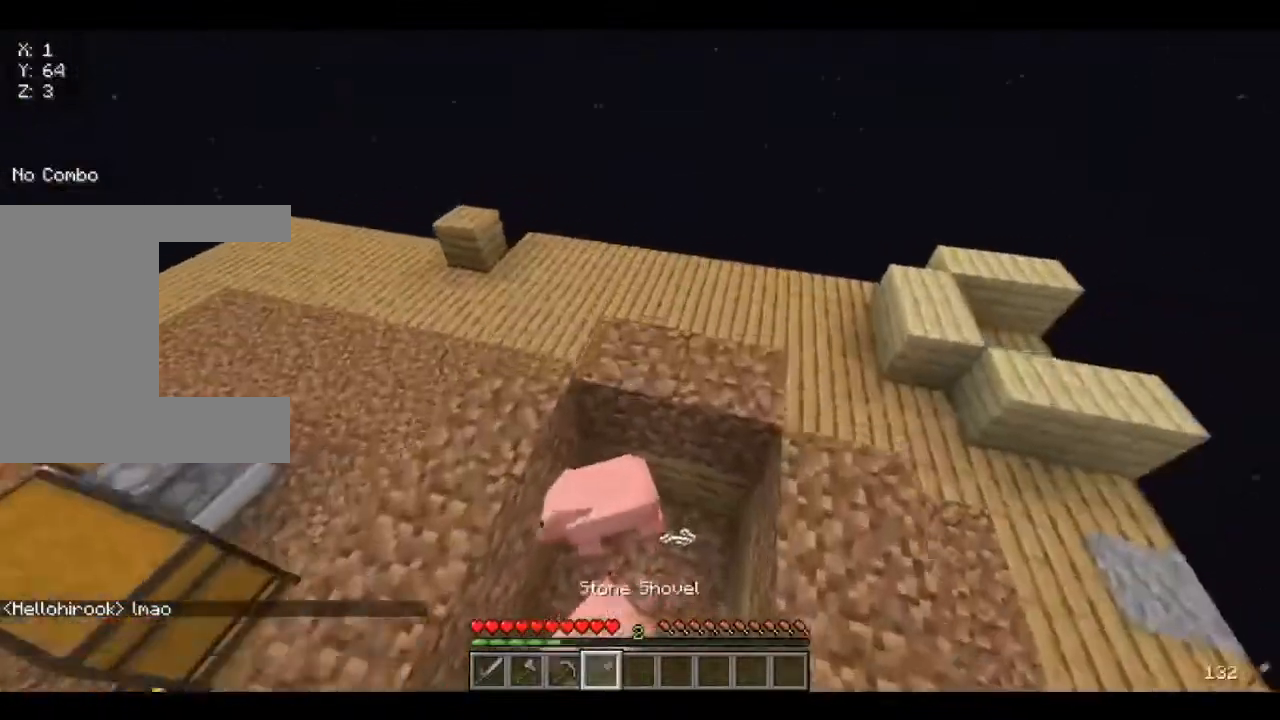
{"keys": ["d", "w"], "mouse": [], "events": []}
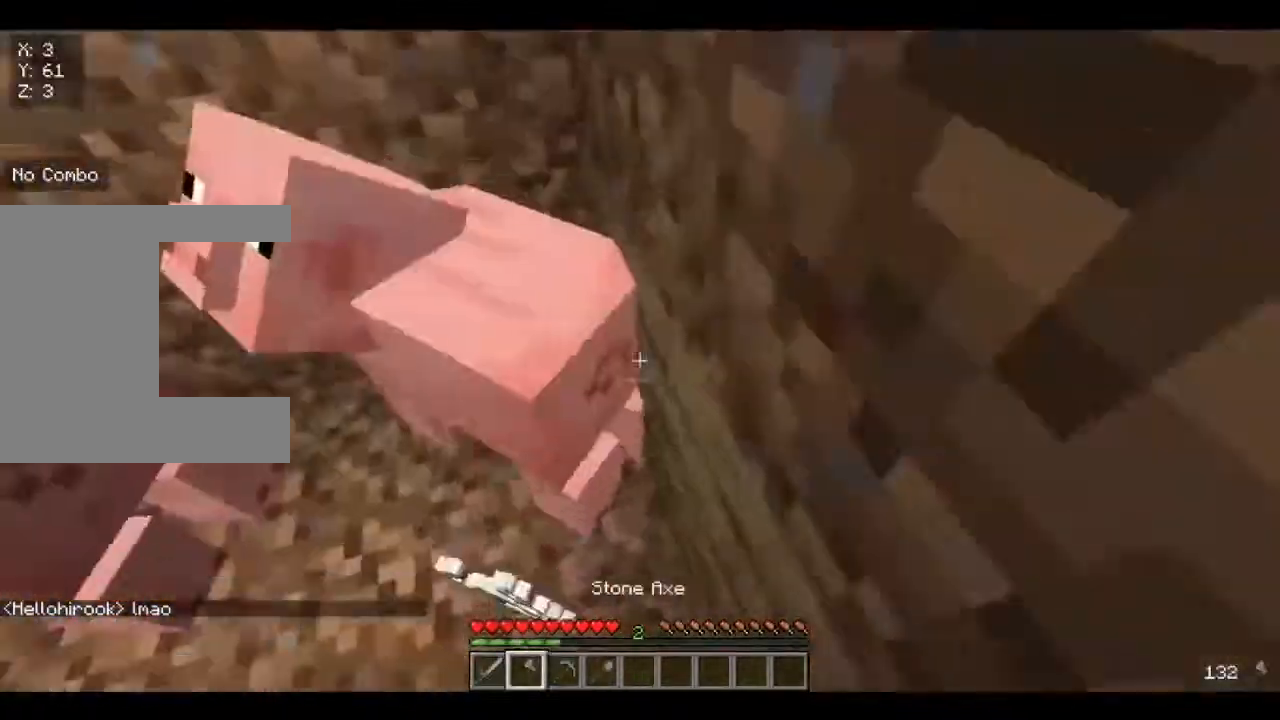
{"keys": ["w"], "mouse": [], "events": [[120, "d", "up"]]}
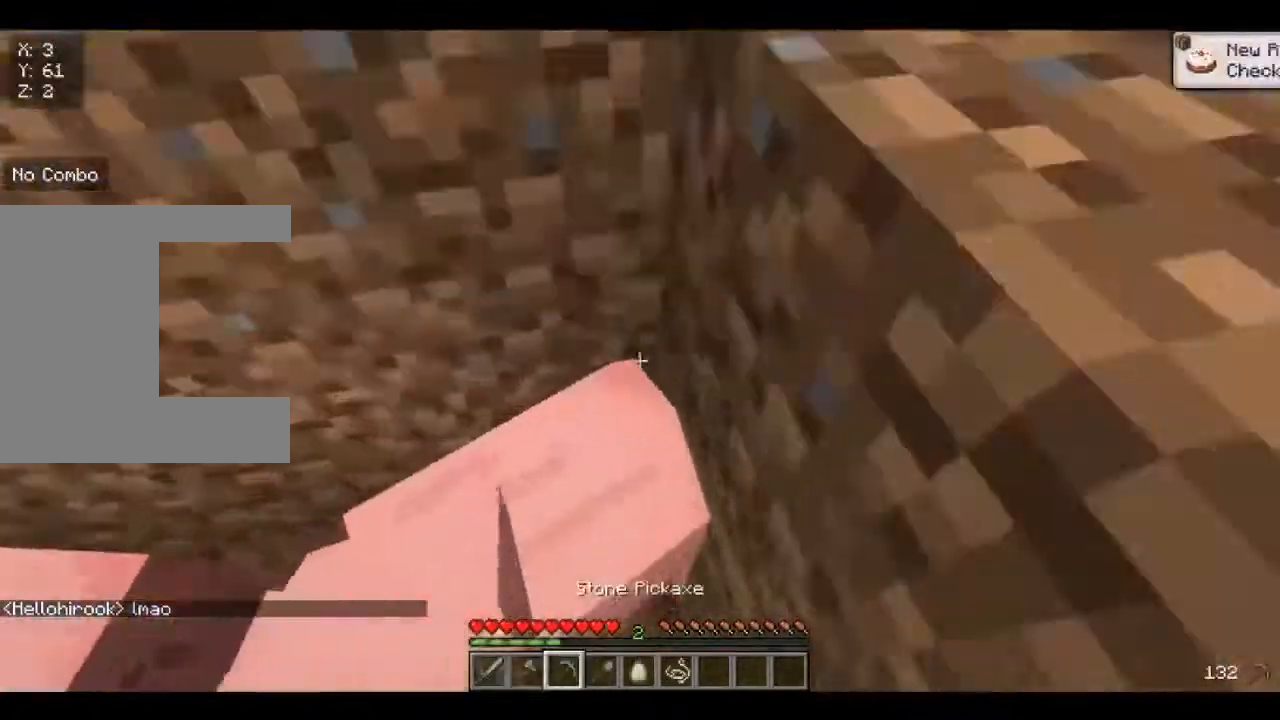
{"keys": ["d", "s"], "mouse": [], "events": [[40, "d", "down"], [120, "w", "up"], [360, "s", "down"]]}
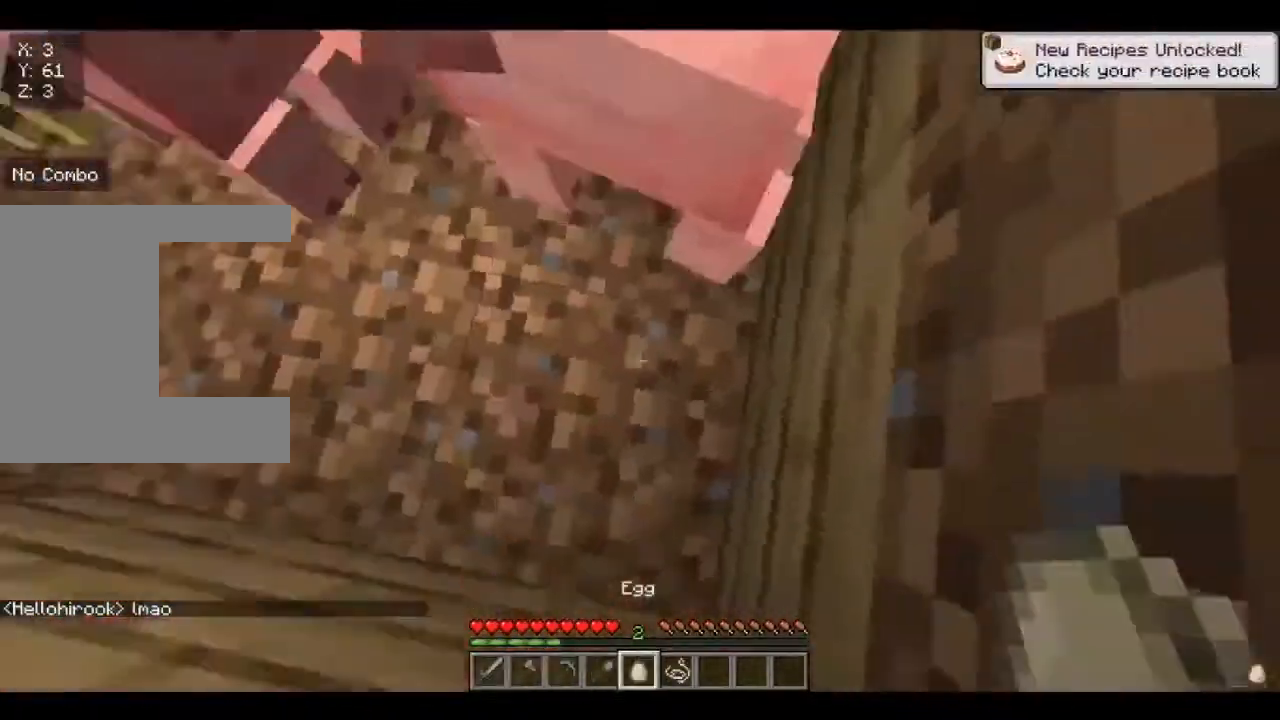
{"keys": [], "mouse": [], "events": [[80, "d", "up"], [400, "s", "up"]]}
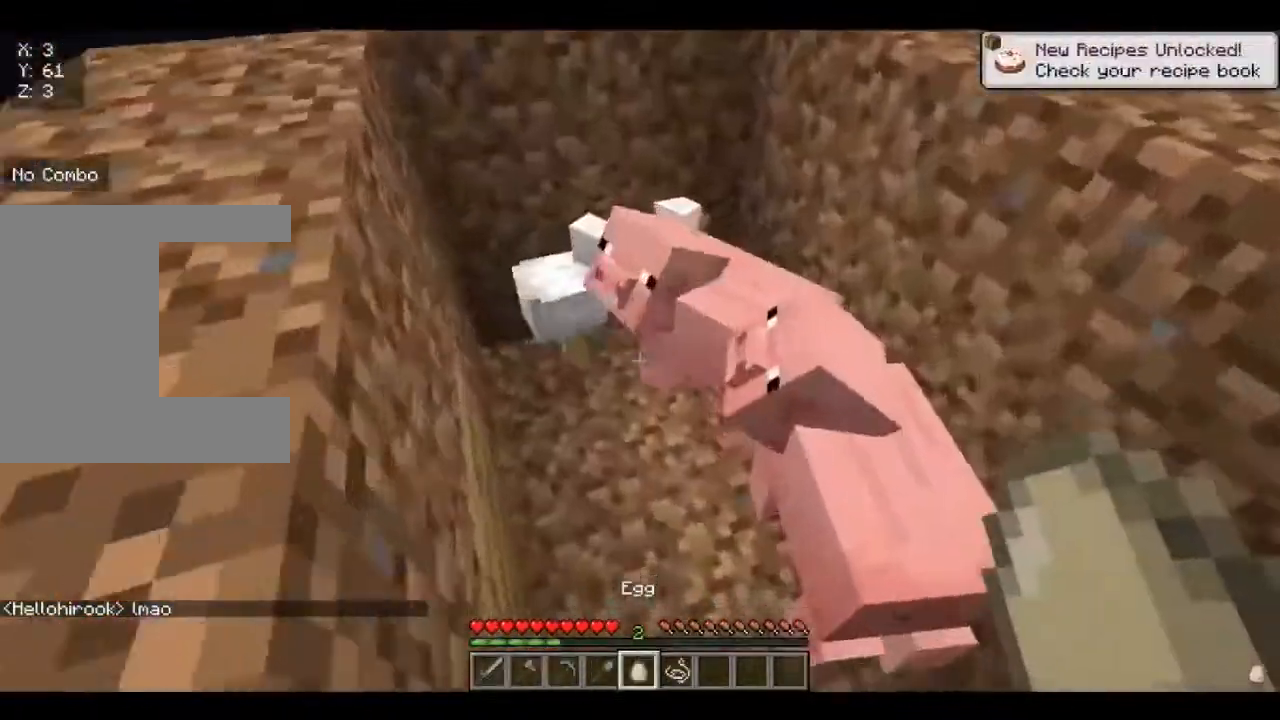
{"keys": [], "mouse": ["right"], "events": [[400, "mouse_right", "down"]]}
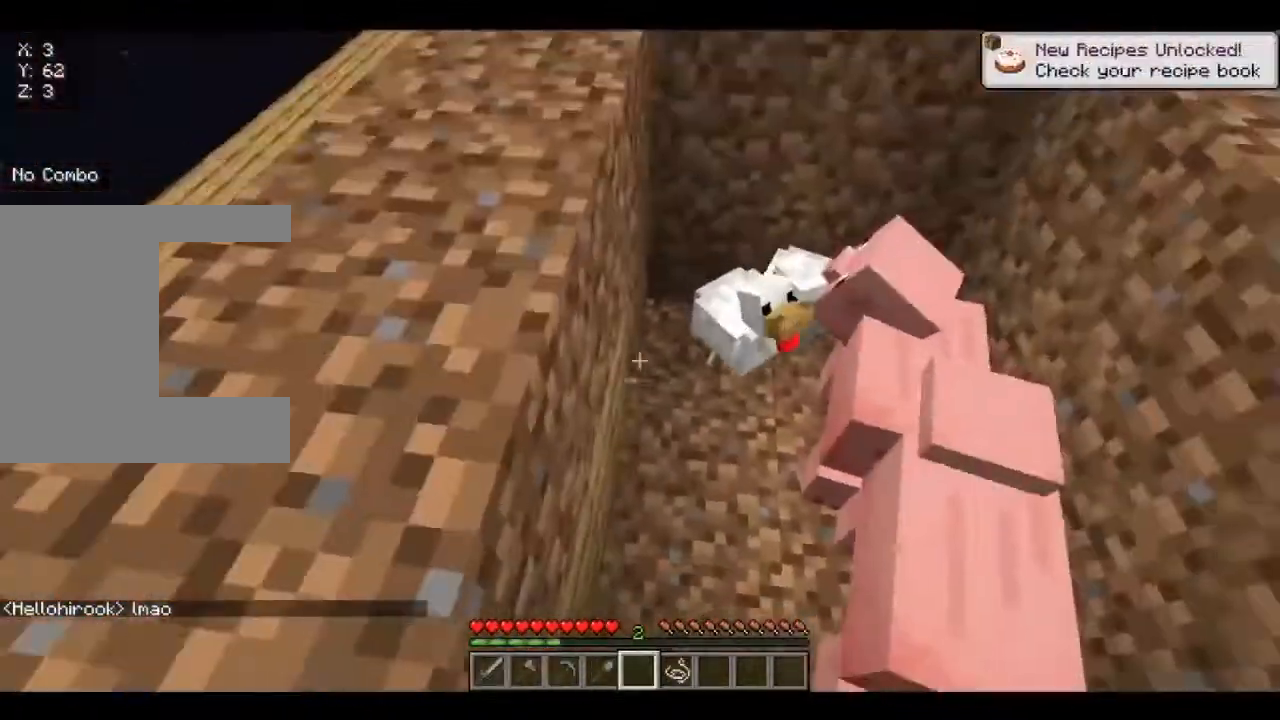
{"keys": [], "mouse": [], "events": [[80, "mouse_right", "up"]]}
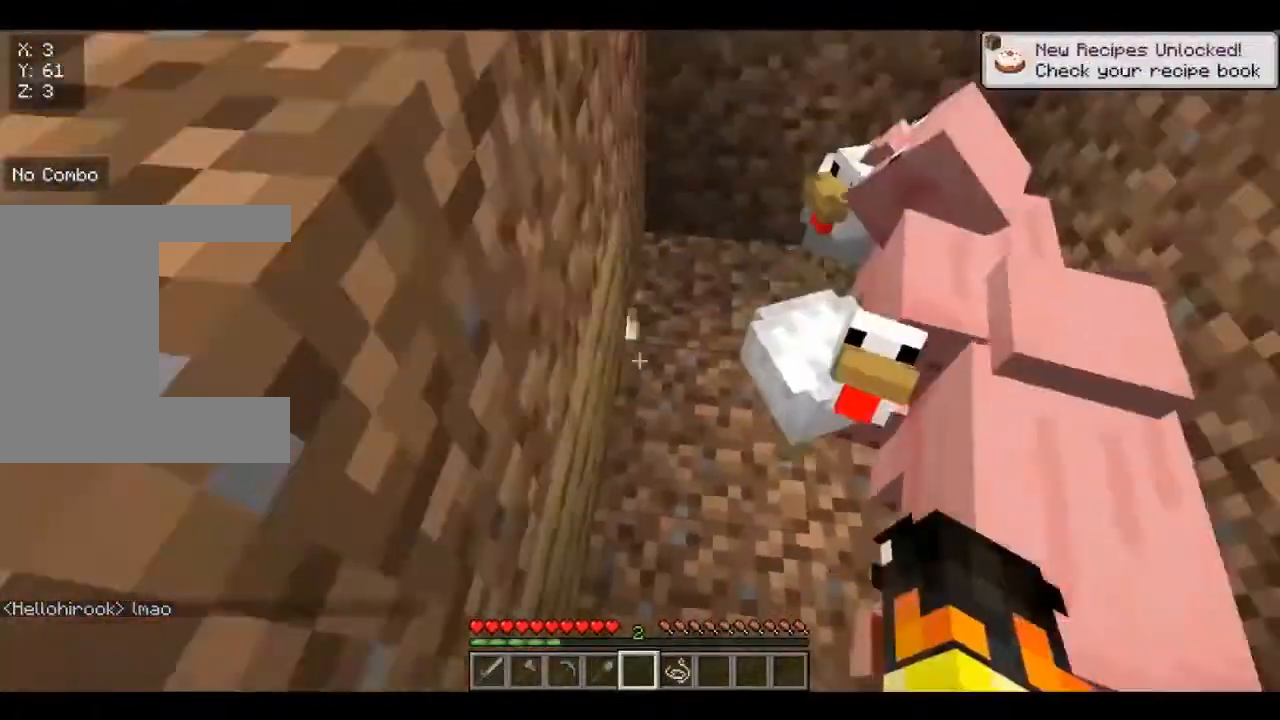
{"keys": [], "mouse": [], "events": []}
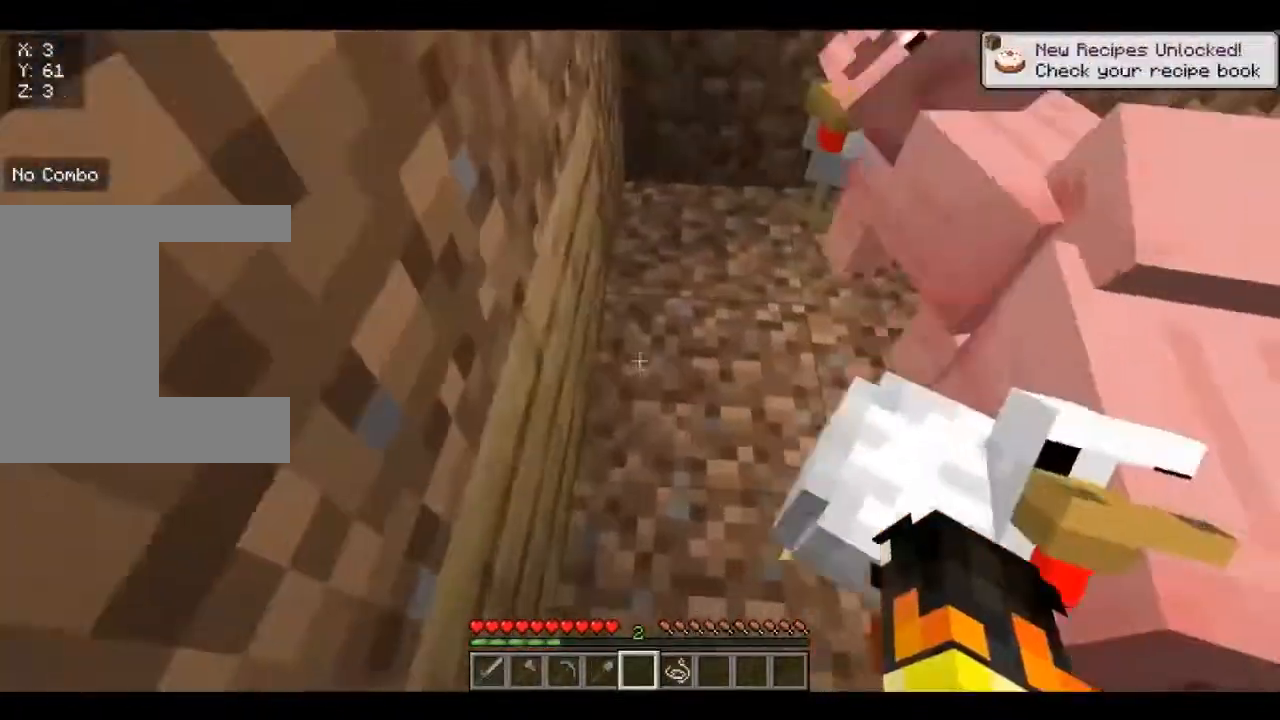
{"keys": [], "mouse": [], "events": []}
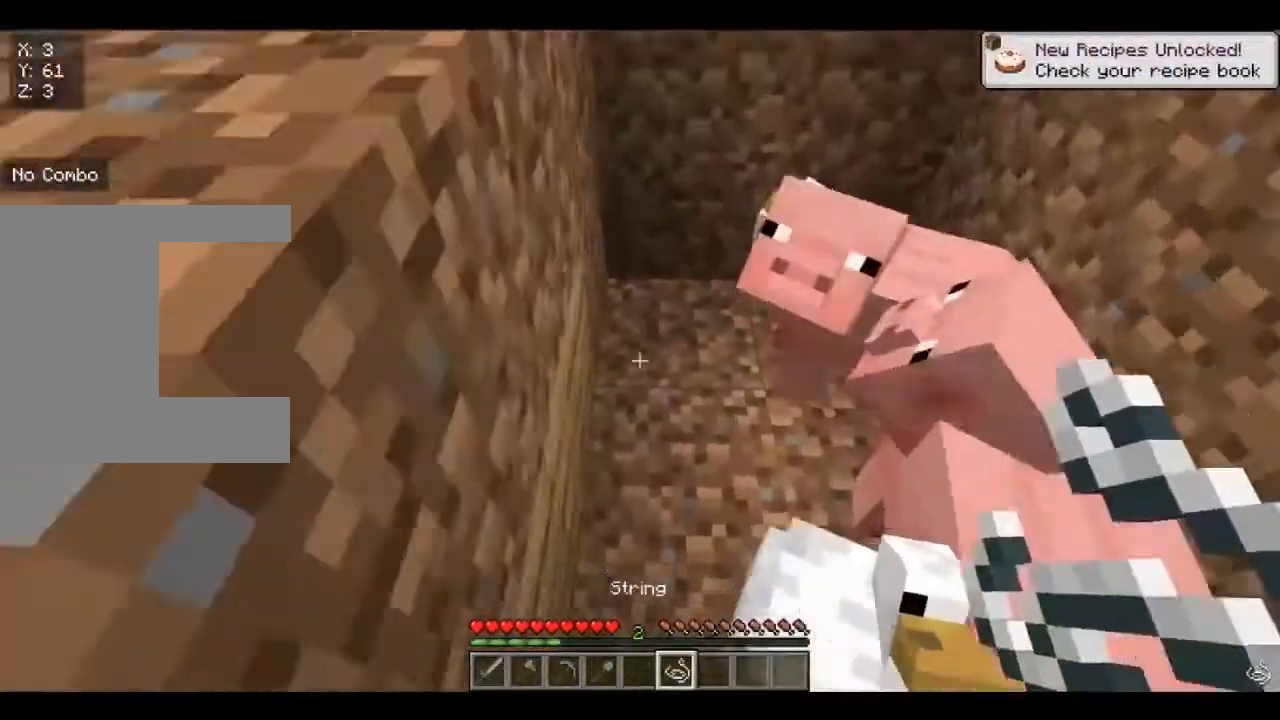
{"keys": [], "mouse": ["left"], "events": [[440, "mouse_left", "down"]]}
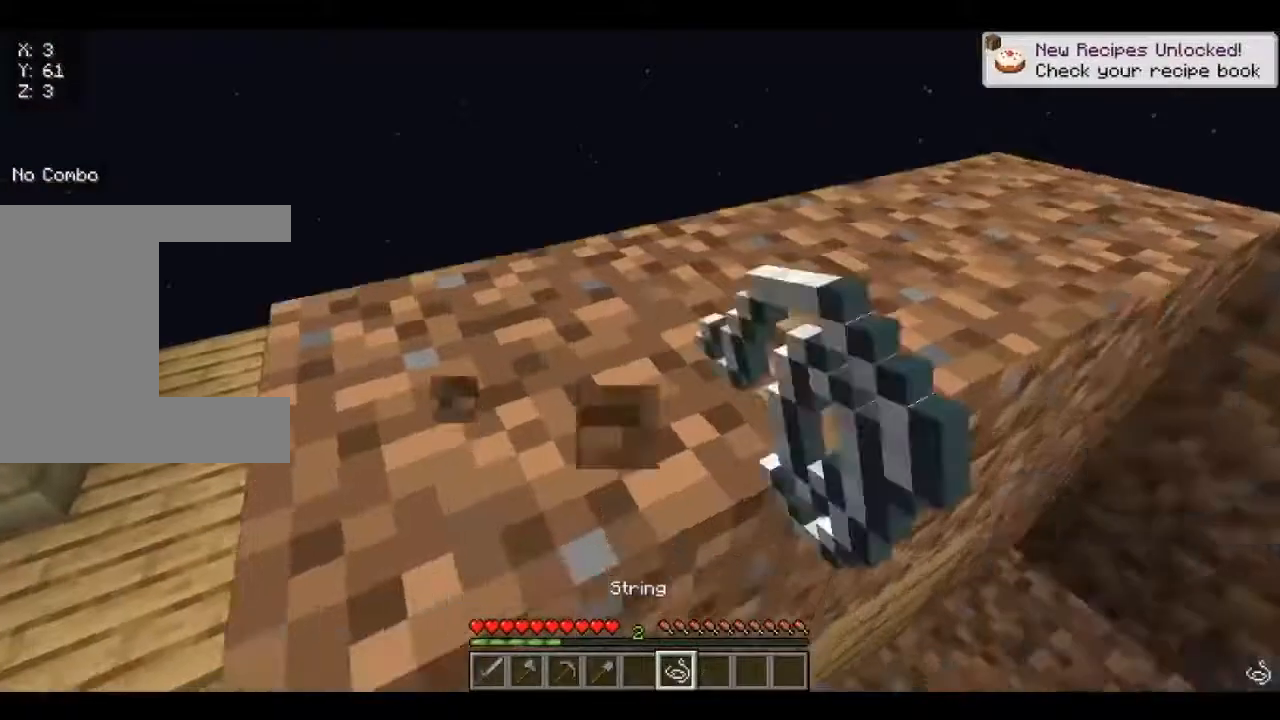
{"keys": [], "mouse": ["left"], "events": []}
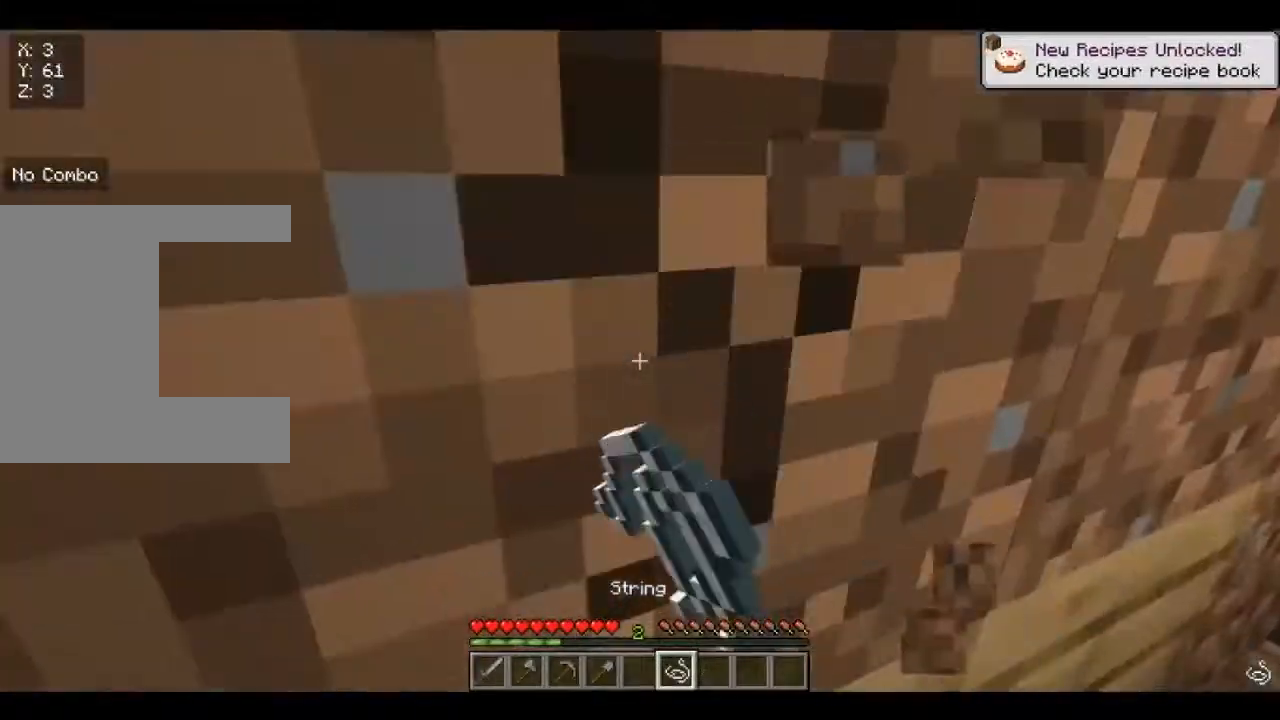
{"keys": [], "mouse": ["left"], "events": []}
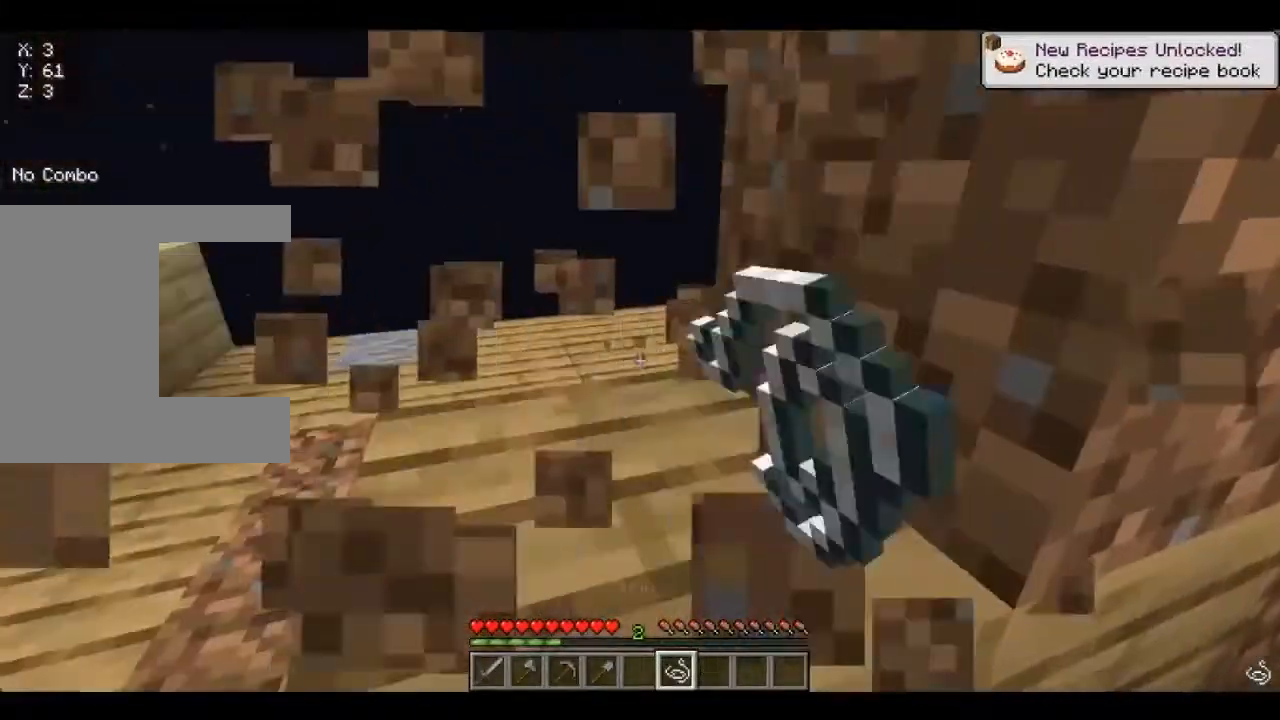
{"keys": ["a", "w"], "mouse": [], "events": [[120, "w", "down"], [200, "mouse_left", "up"], [440, "a", "down"]]}
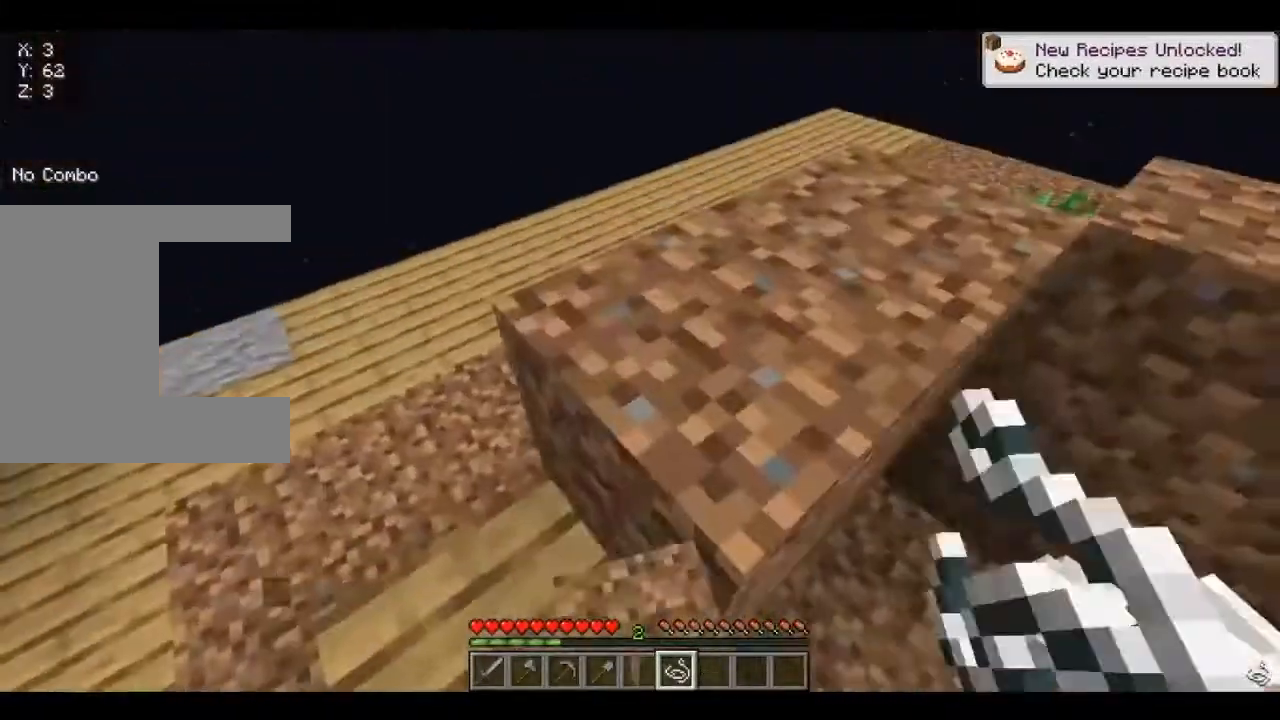
{"keys": [], "mouse": [], "events": [[120, "w", "up"], [160, "a", "up"]]}
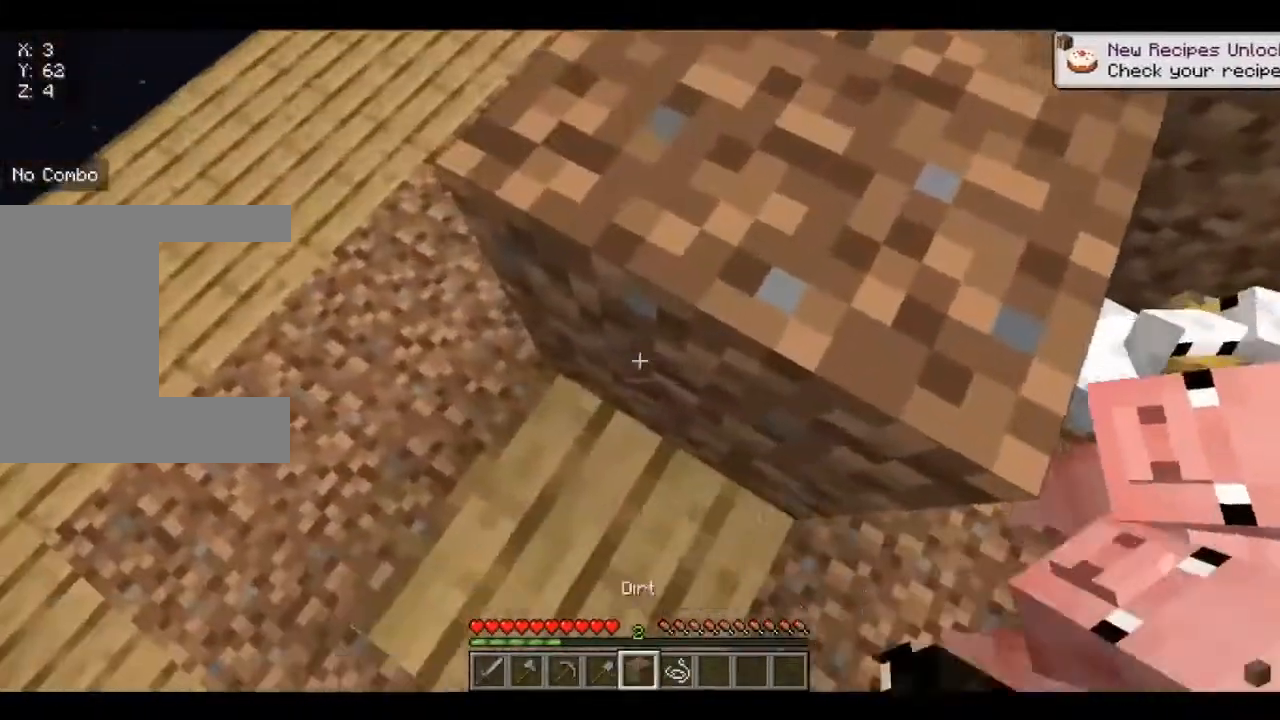
{"keys": [], "mouse": [], "events": []}
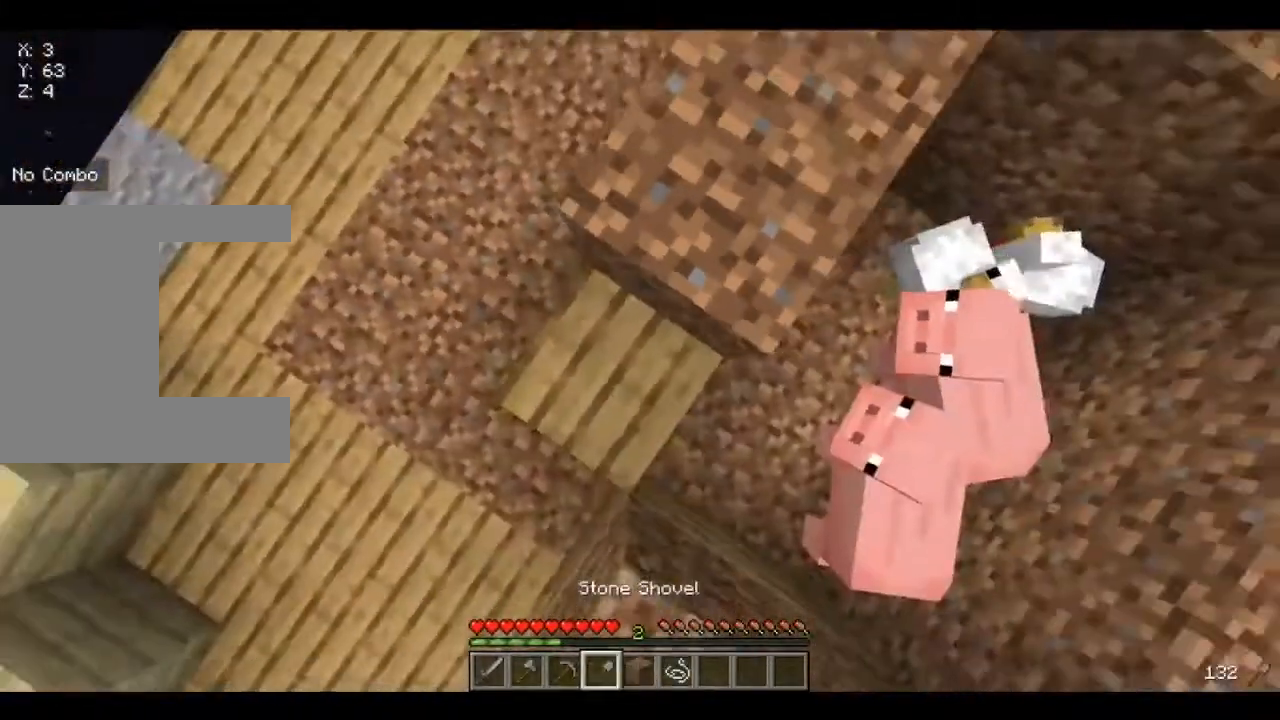
{"keys": [], "mouse": [], "events": [[160, "mouse_right", "down"], [400, "mouse_right", "up"]]}
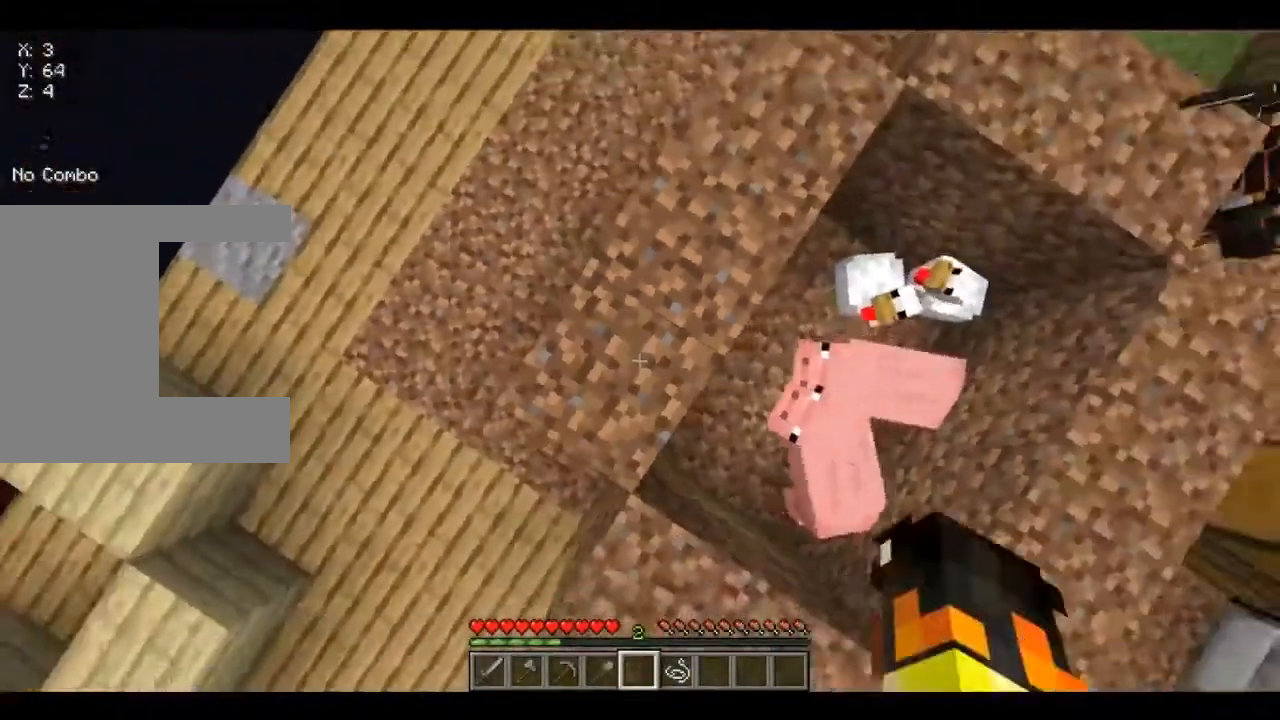
{"keys": ["w"], "mouse": [], "events": [[120, "w", "down"]]}
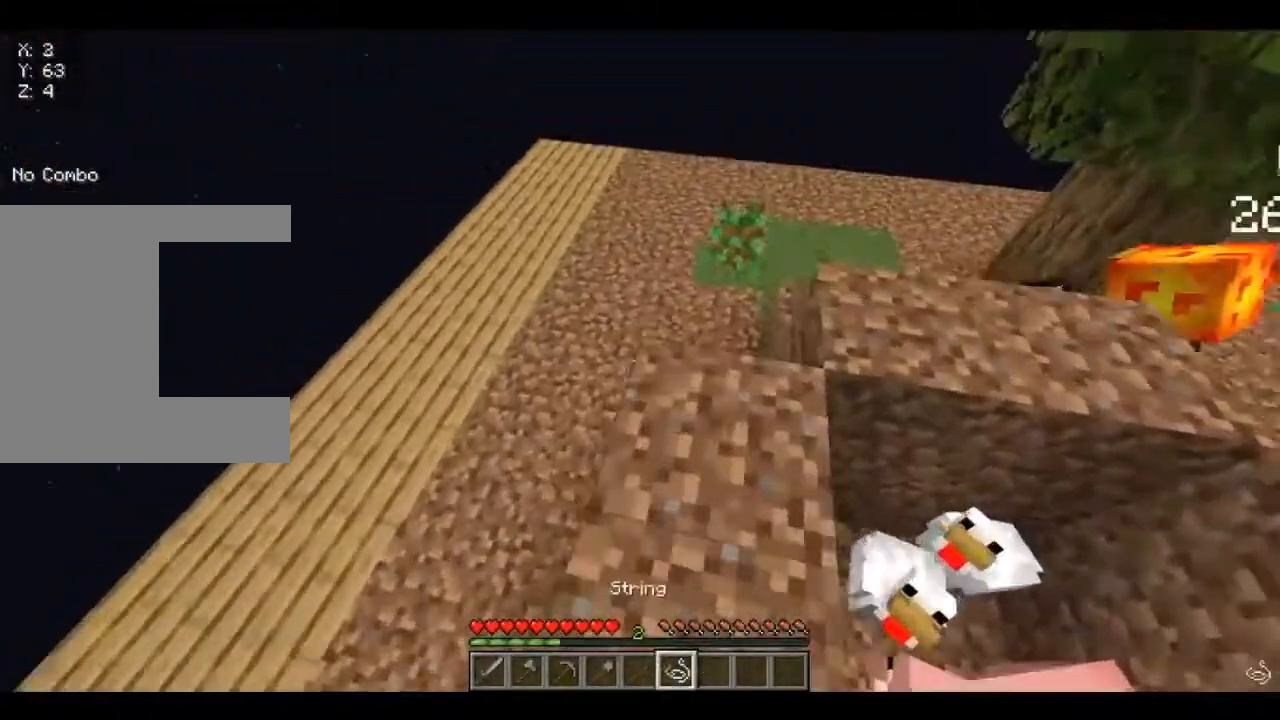
{"keys": ["w"], "mouse": [], "events": []}
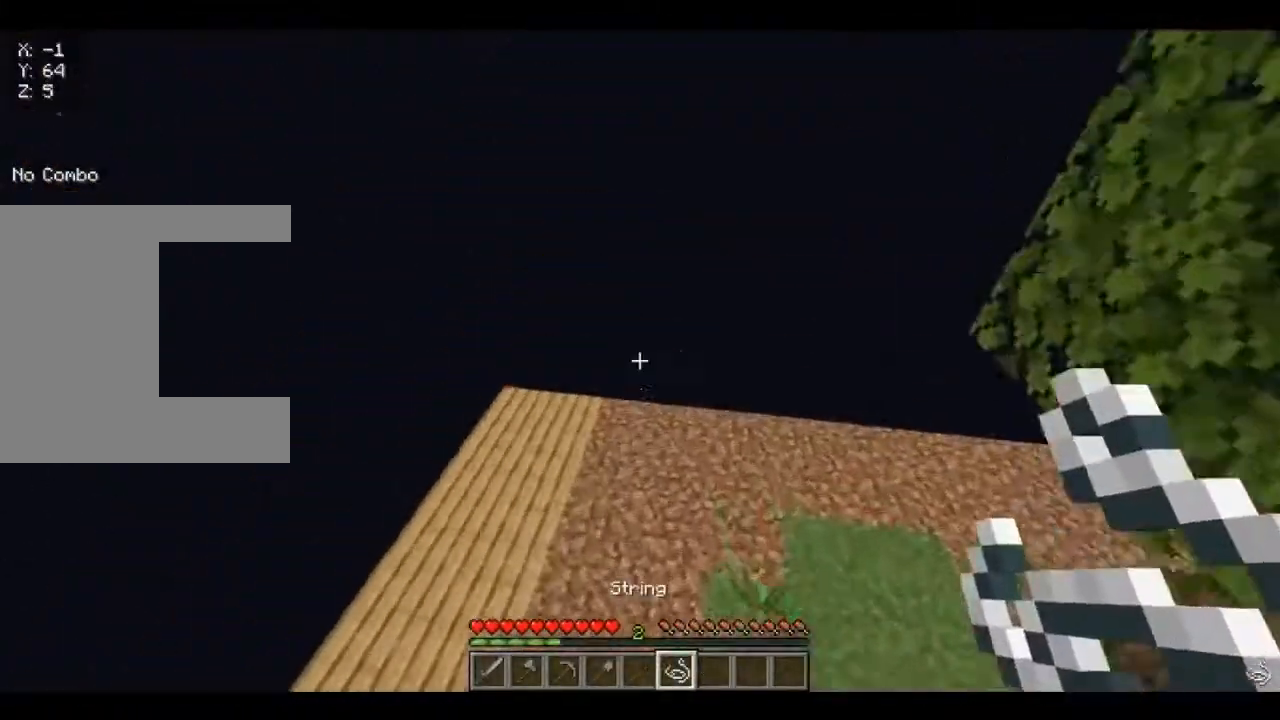
{"keys": ["w"], "mouse": [], "events": []}
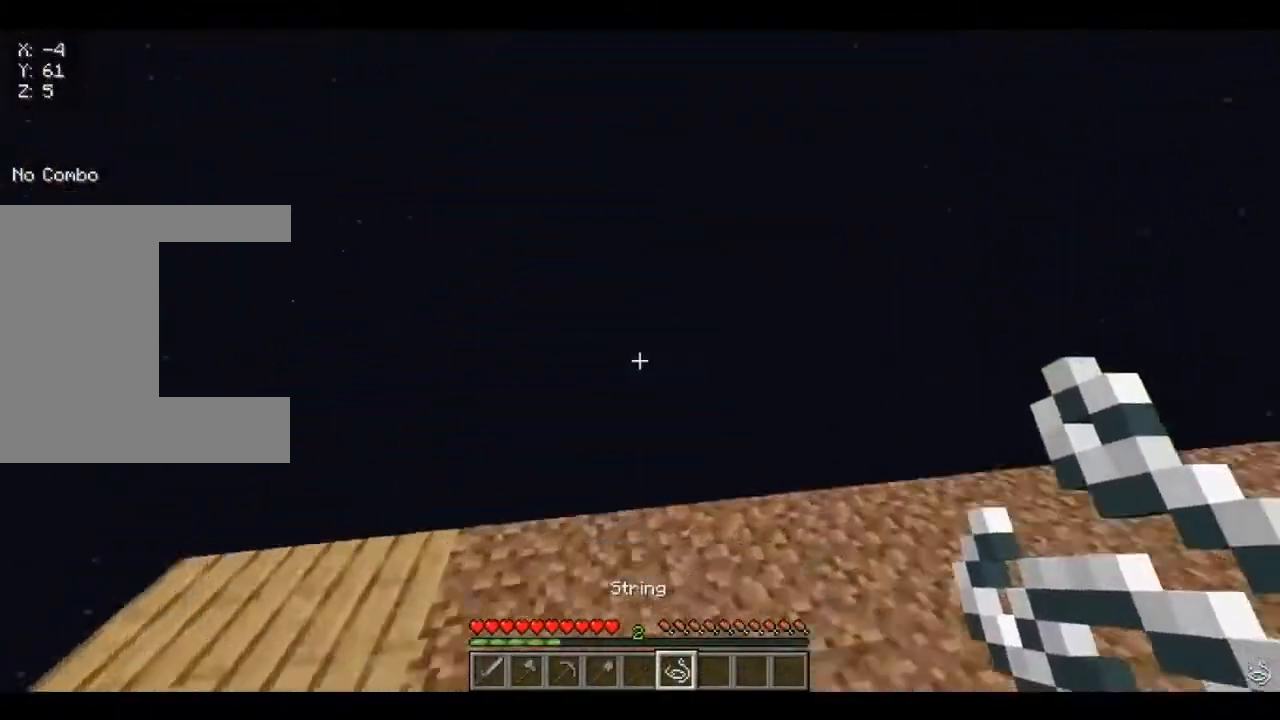
{"keys": ["w"], "mouse": [], "events": [[120, "w", "up"], [240, "w", "down"]]}
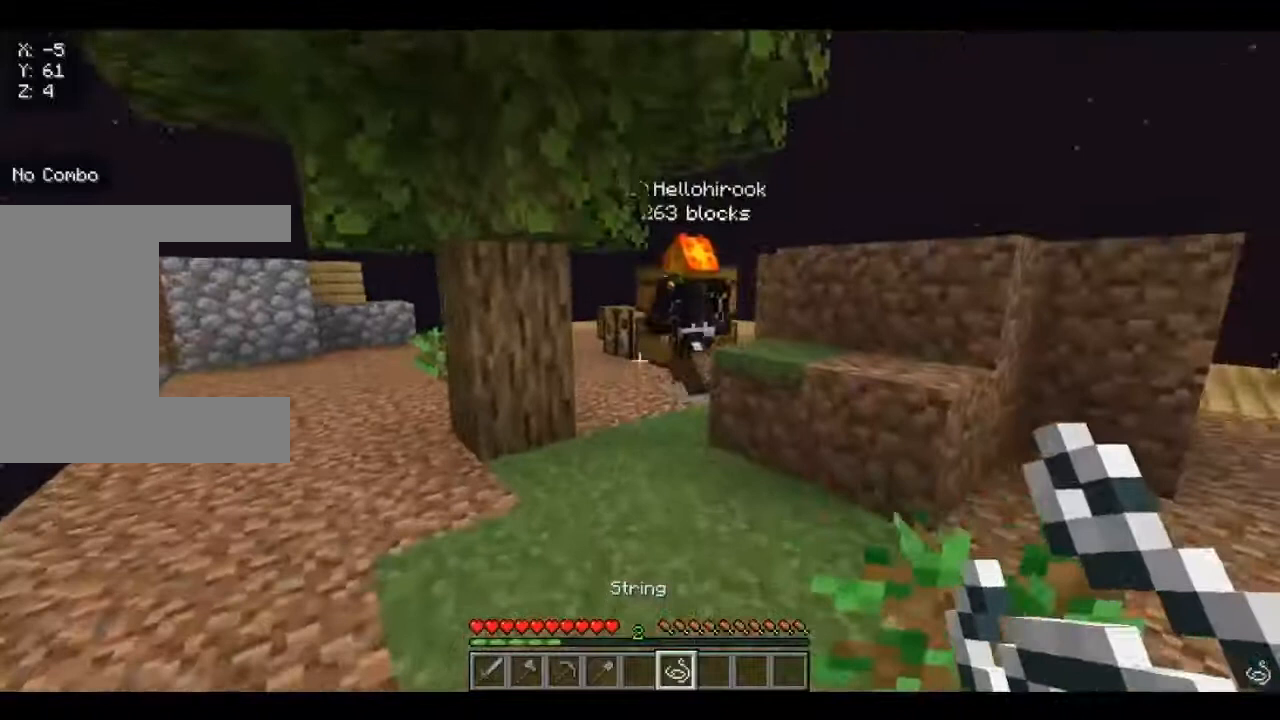
{"keys": ["w"], "mouse": [], "events": []}
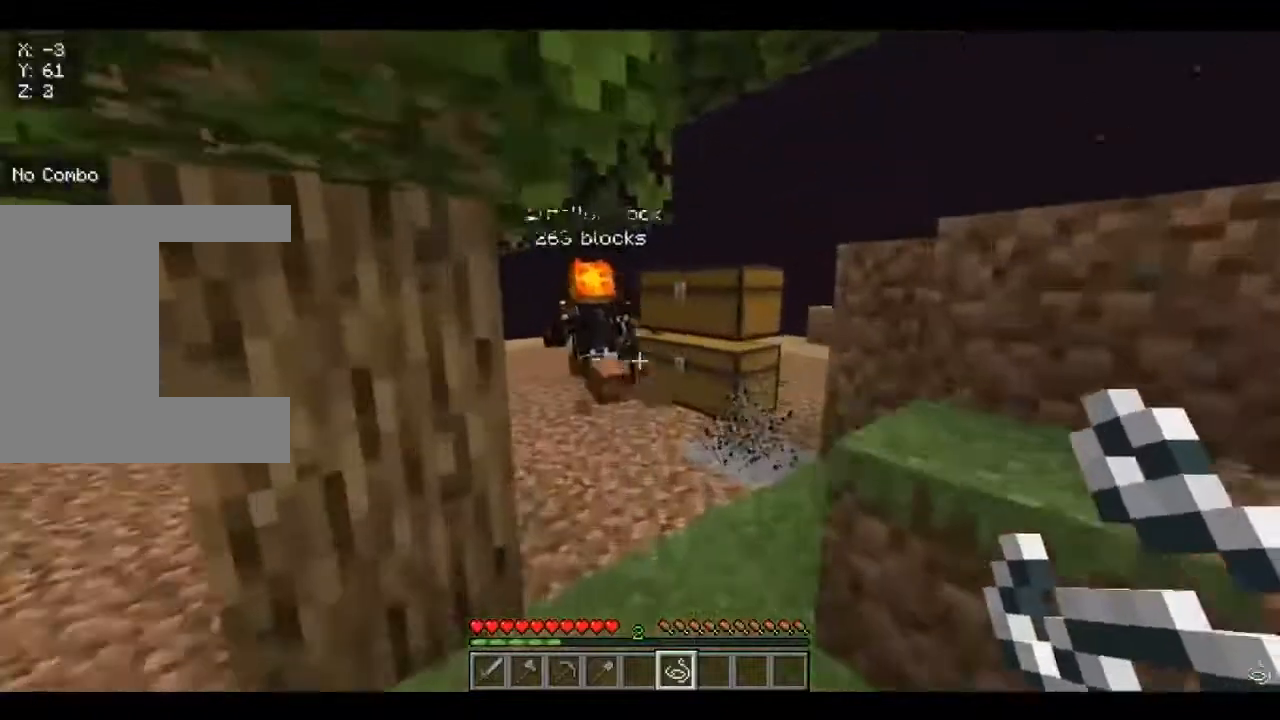
{"keys": [], "mouse": [], "events": [[280, "mouse_right", "down"], [400, "w", "up"], [440, "mouse_right", "up"]]}